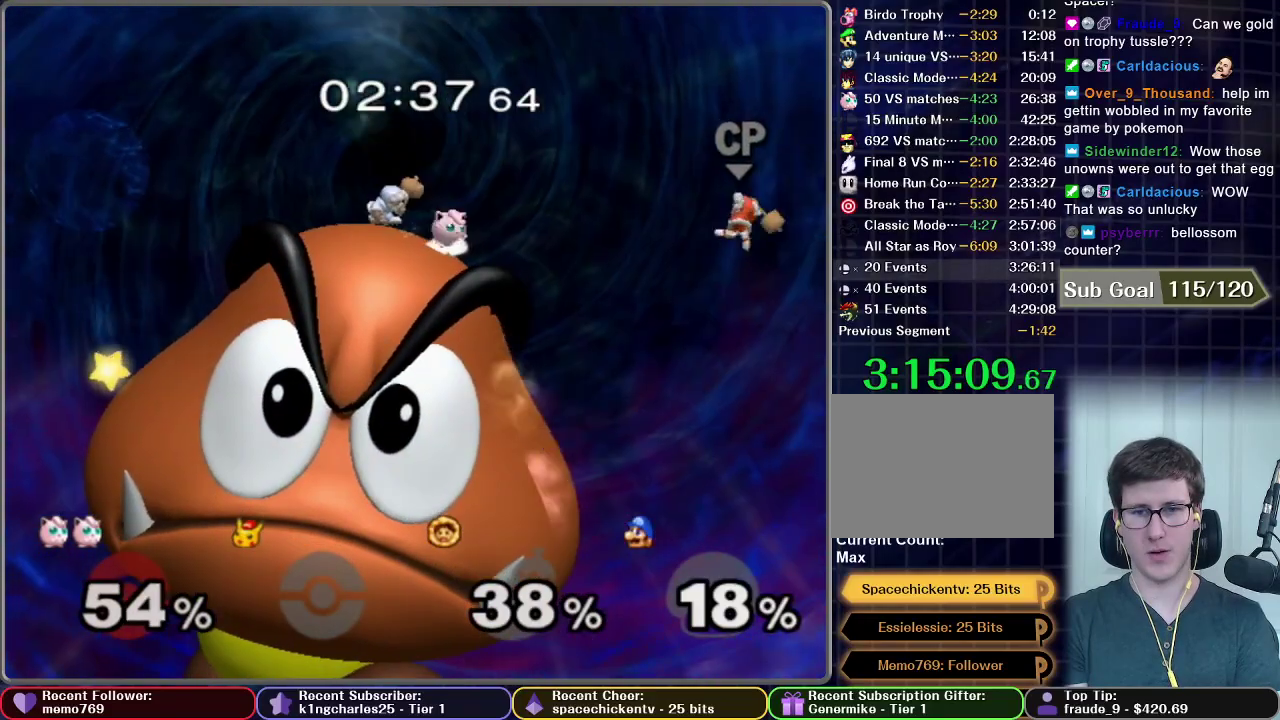
Gameplay with a controller (Nintendo layout); each line is a JSON object with the inputs held at the frame after it. "events" lists button and stick changes between this image and that frame as [ms after this image, input, new state], when the widget could be followed in between. This overlay highlights the sticks when they move; stick clicks (L3 R3) are not distinguishable. Not read: L3 R3.
{"buttons": [], "left_stick": "left", "right_stick": "center", "events": []}
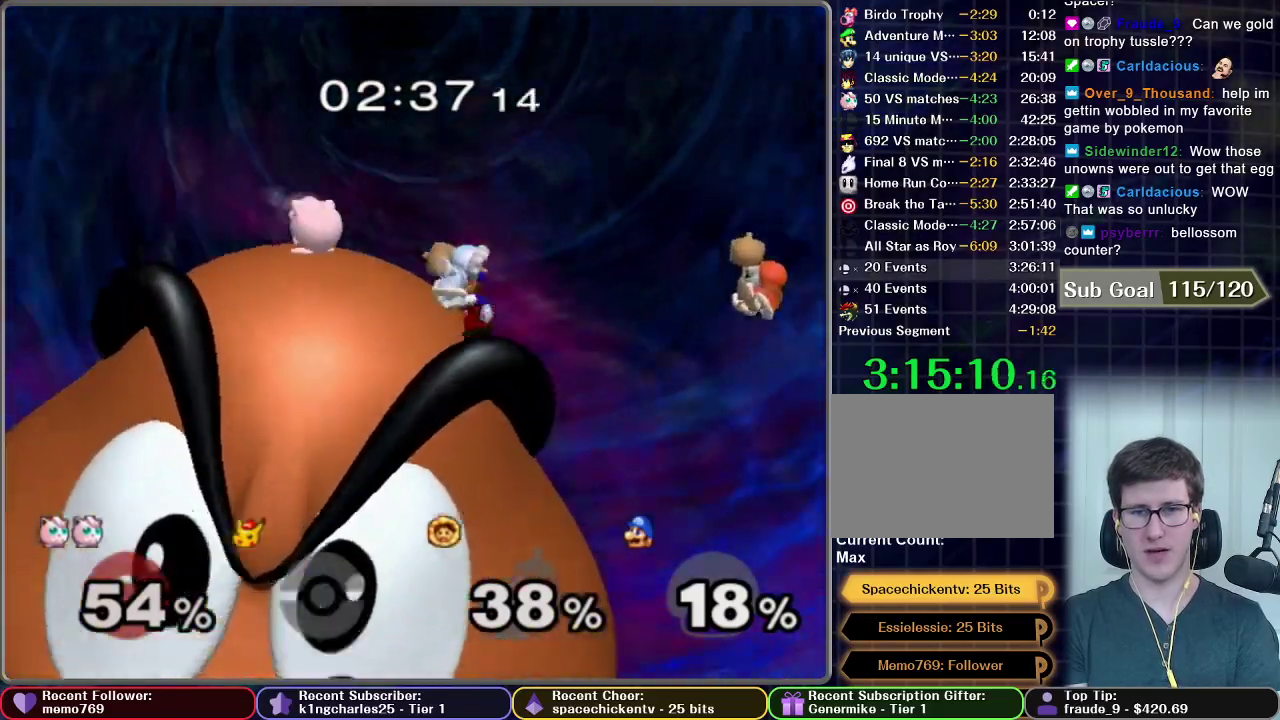
{"buttons": [], "left_stick": "right", "right_stick": "center", "events": [[33, "right_stick", "down-right"], [50, "left_stick", "center"], [150, "left_stick", "right"], [233, "right_stick", "center"], [283, "left_stick", "center"], [333, "A", "down"], [333, "left_stick", "right"], [500, "A", "up"]]}
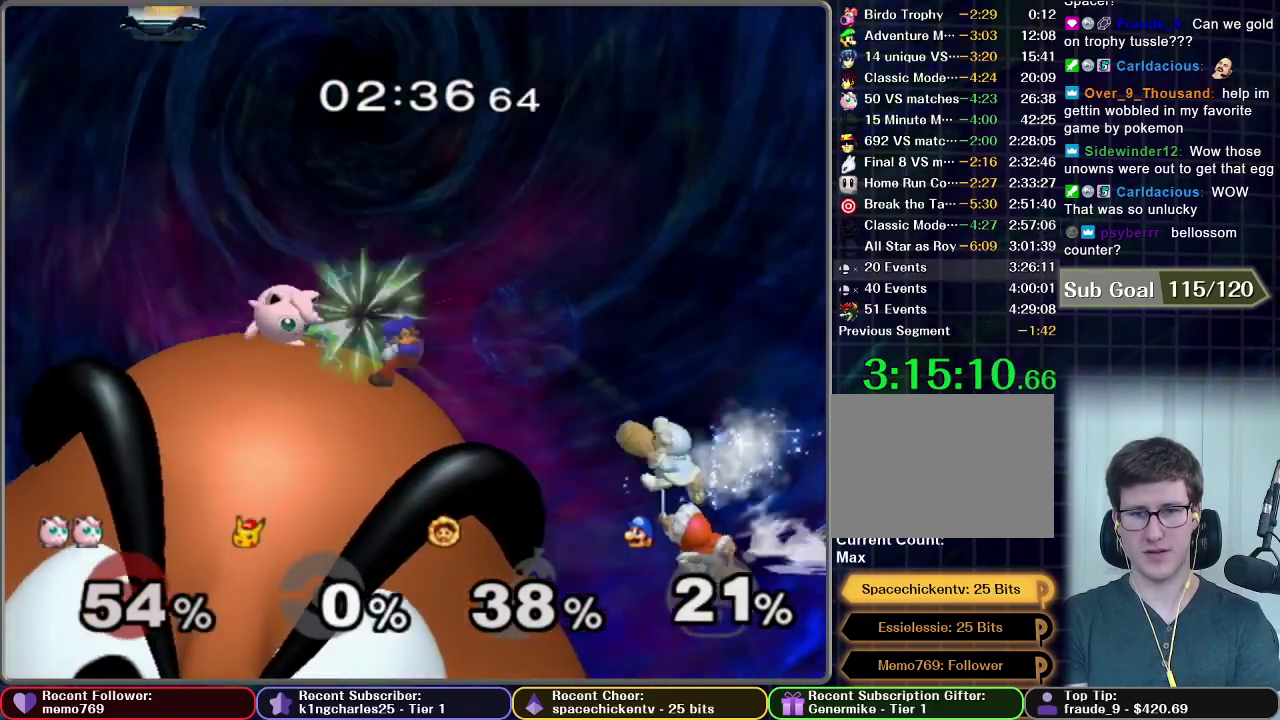
{"buttons": ["A"], "left_stick": "right", "right_stick": "center", "events": [[50, "left_stick", "center"], [400, "left_stick", "right"], [467, "A", "down"]]}
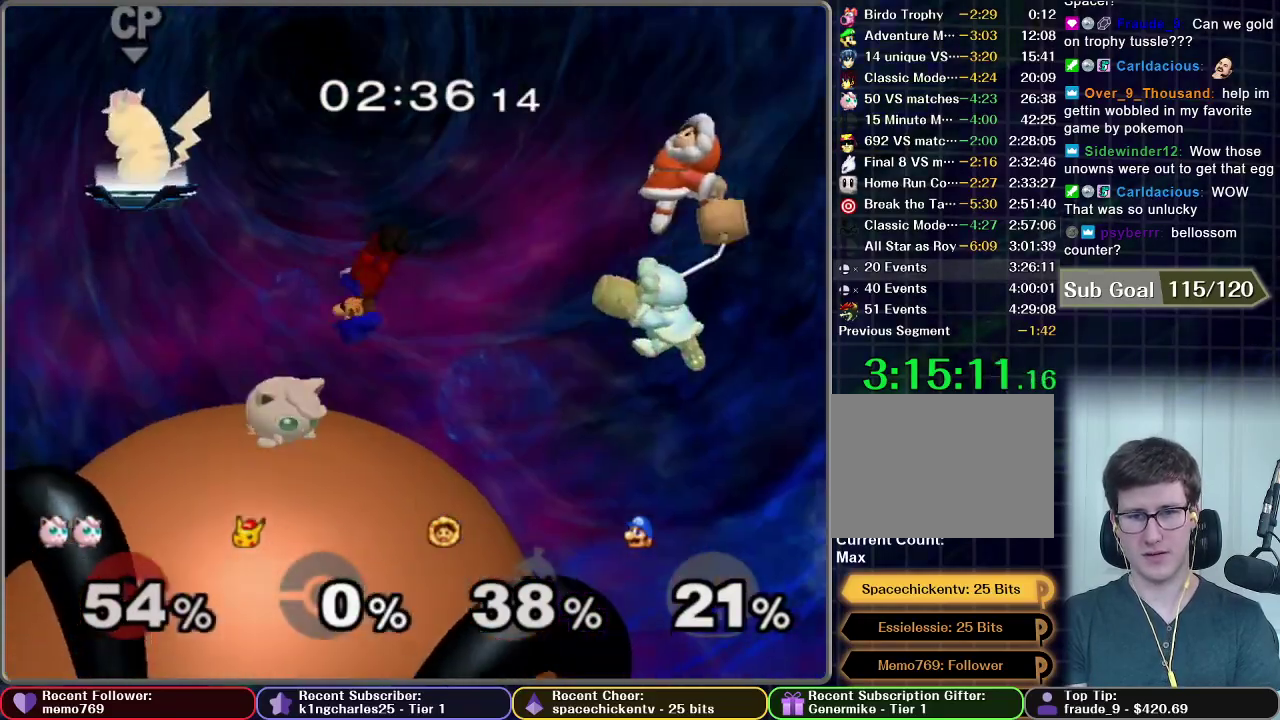
{"buttons": [], "left_stick": "center", "right_stick": "center", "events": [[450, "A", "up"], [500, "left_stick", "center"]]}
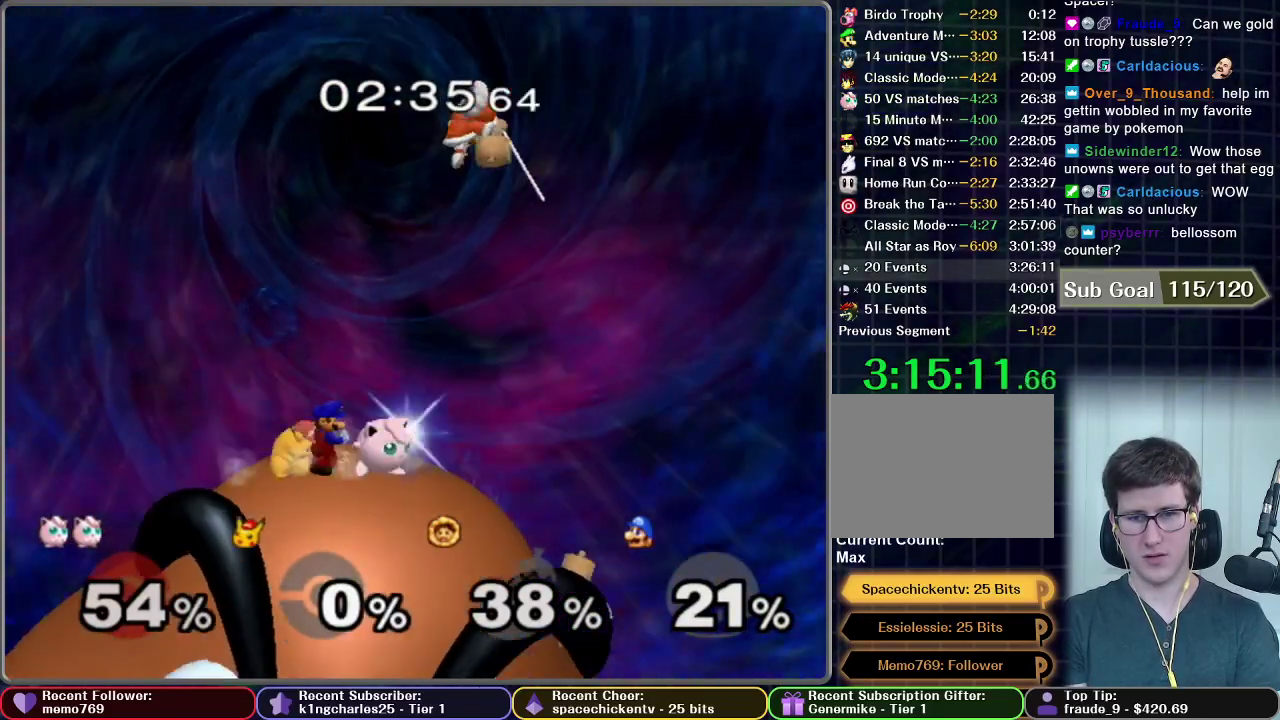
{"buttons": [], "left_stick": "center", "right_stick": "center", "events": []}
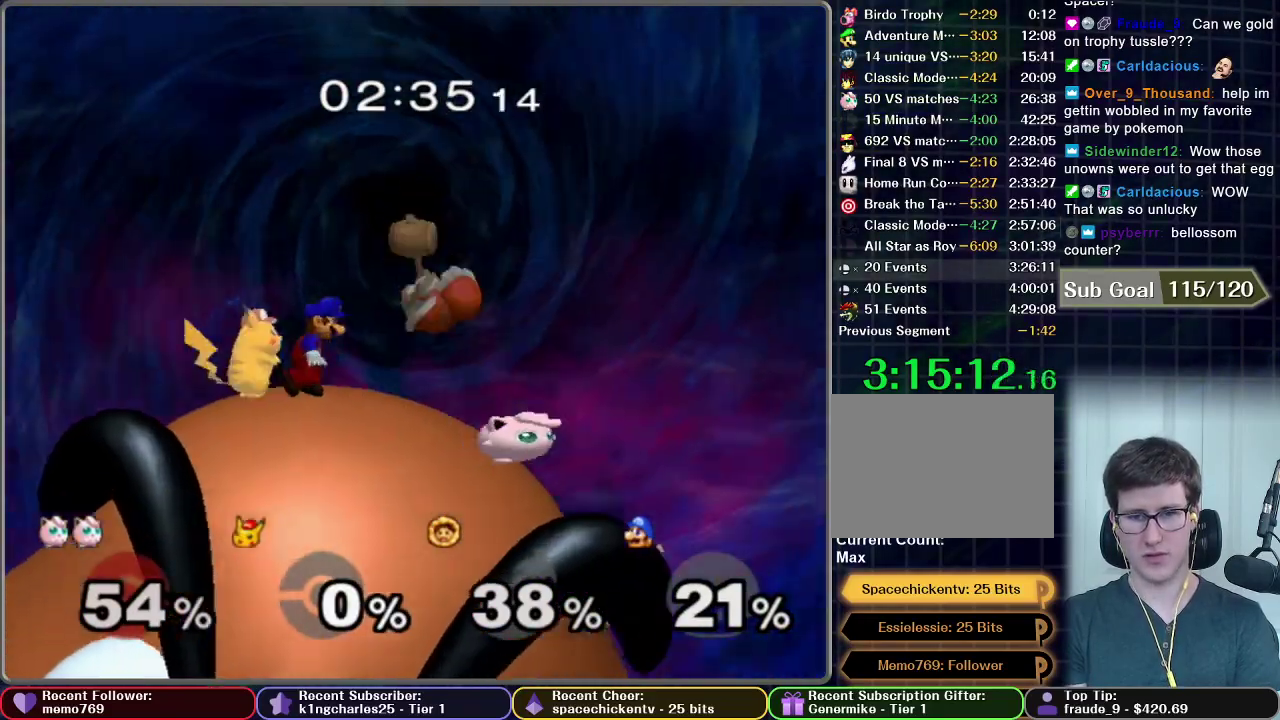
{"buttons": ["X"], "left_stick": "center", "right_stick": "center", "events": [[200, "left_stick", "left"], [250, "X", "down"], [317, "X", "up"], [333, "left_stick", "center"], [450, "X", "down"]]}
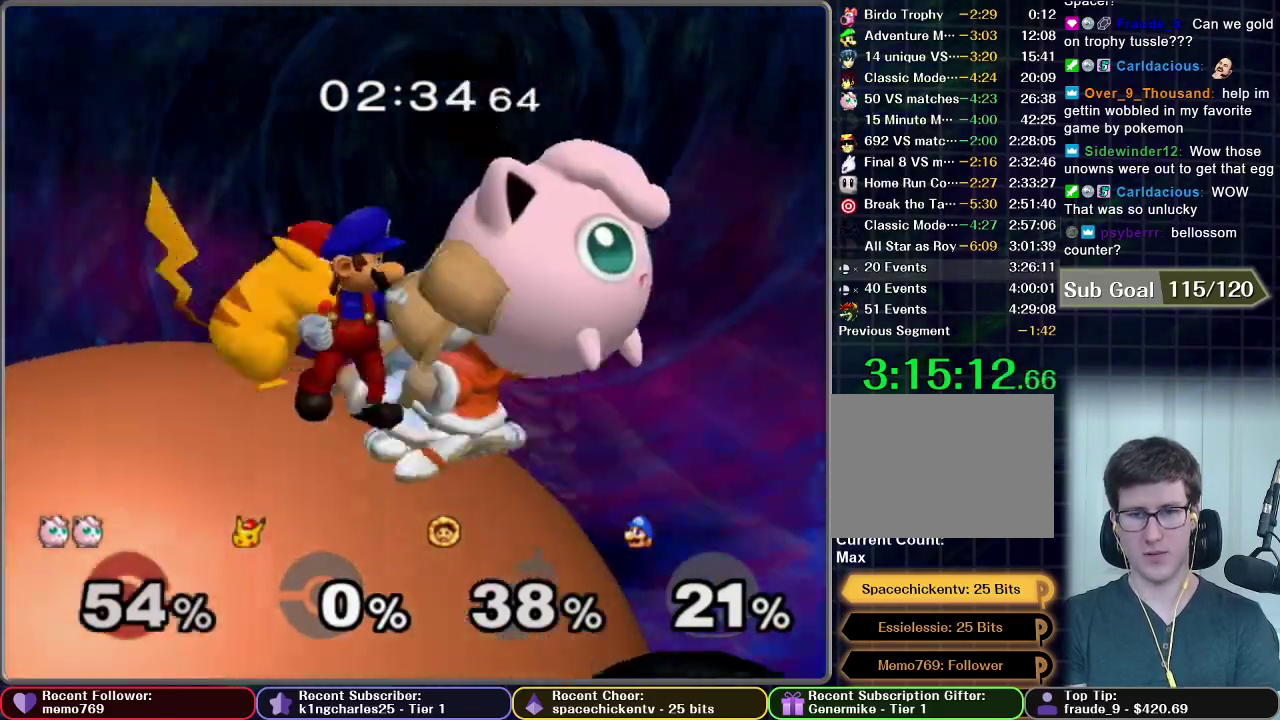
{"buttons": [], "left_stick": "left", "right_stick": "center", "events": [[100, "X", "up"], [417, "left_stick", "left"]]}
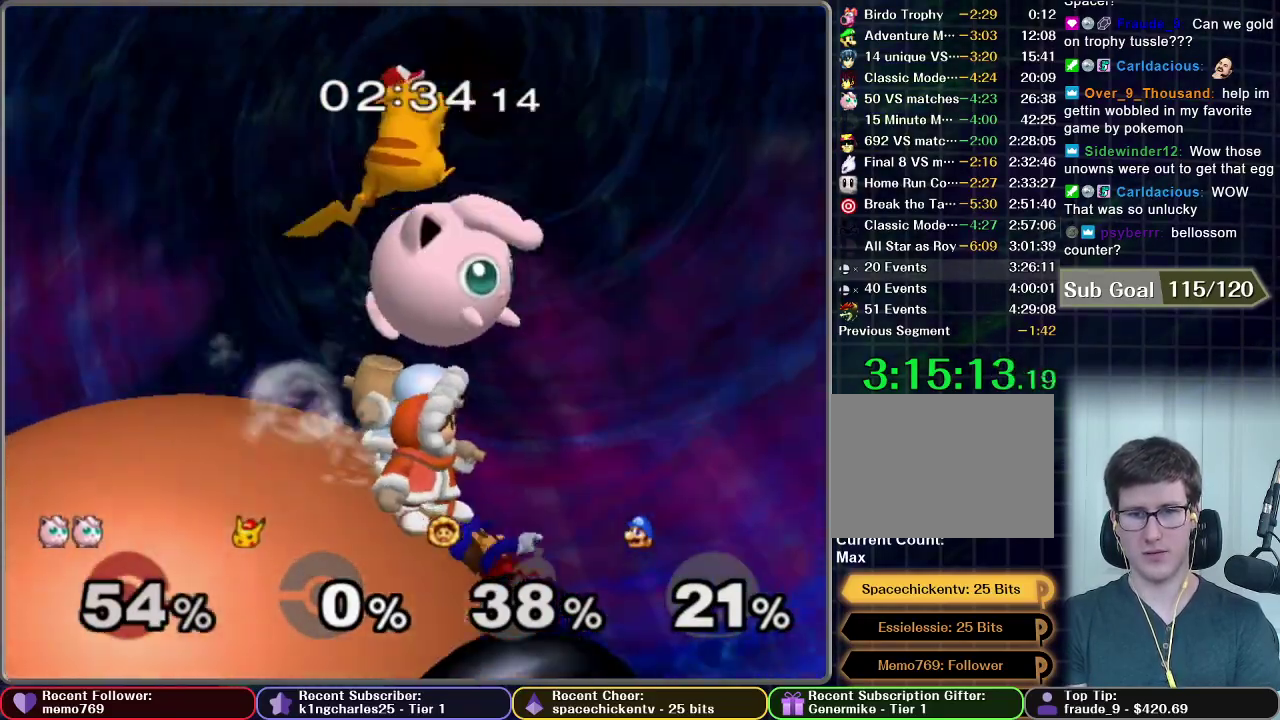
{"buttons": [], "left_stick": "down", "right_stick": "center", "events": [[83, "left_stick", "down"], [200, "B", "down"], [300, "B", "up"], [433, "B", "down"], [500, "B", "up"]]}
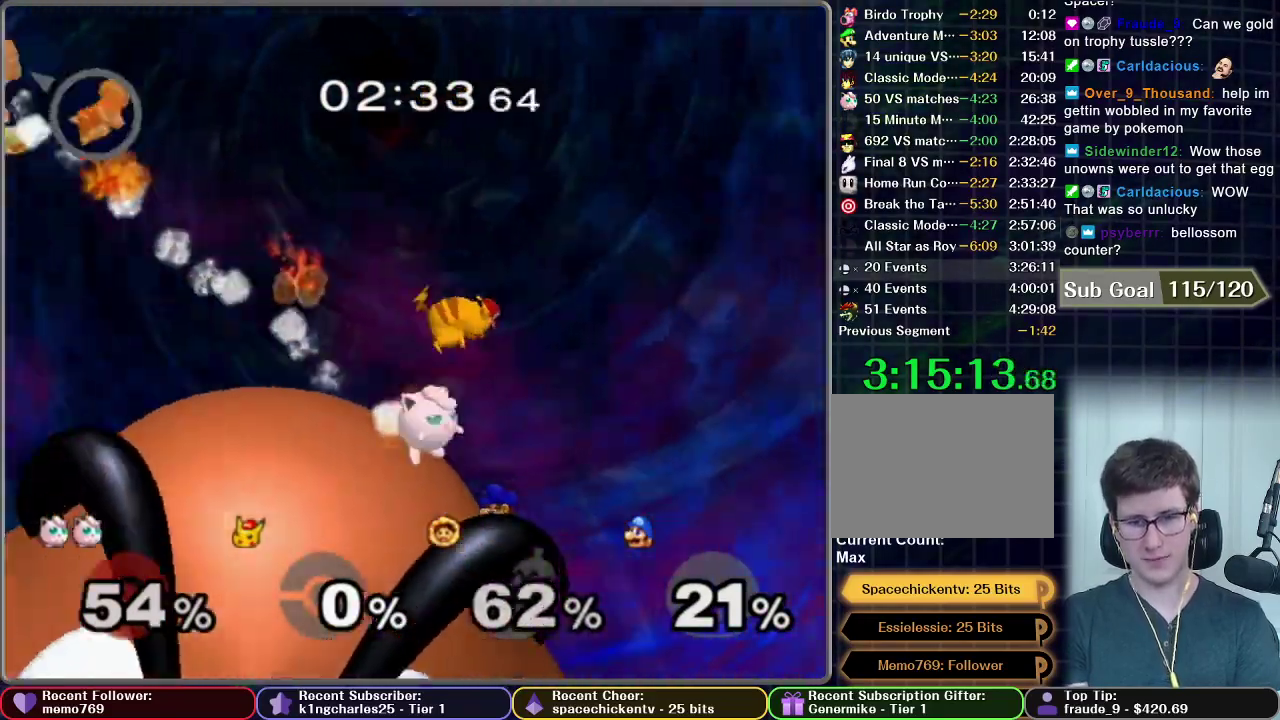
{"buttons": [], "left_stick": "center", "right_stick": "center", "events": [[17, "B", "down"], [83, "B", "up"], [150, "B", "down"], [200, "B", "up"], [250, "left_stick", "center"]]}
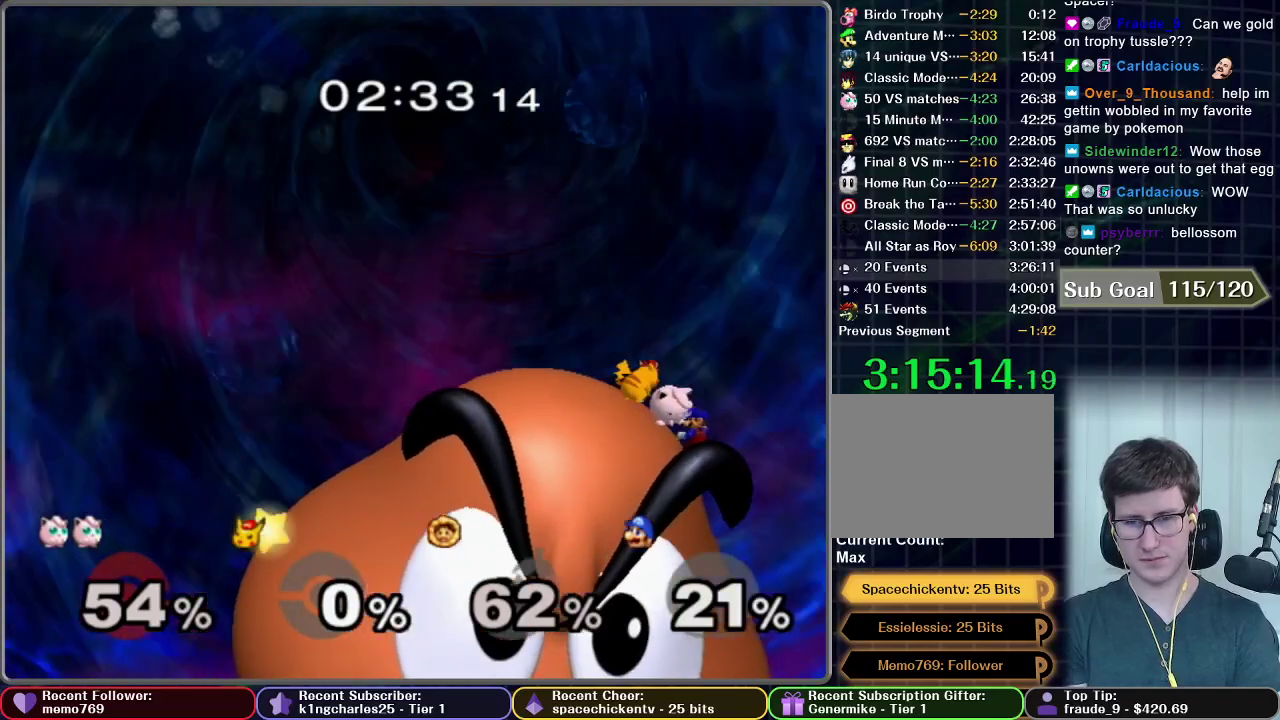
{"buttons": [], "left_stick": "left", "right_stick": "center", "events": [[167, "left_stick", "left"]]}
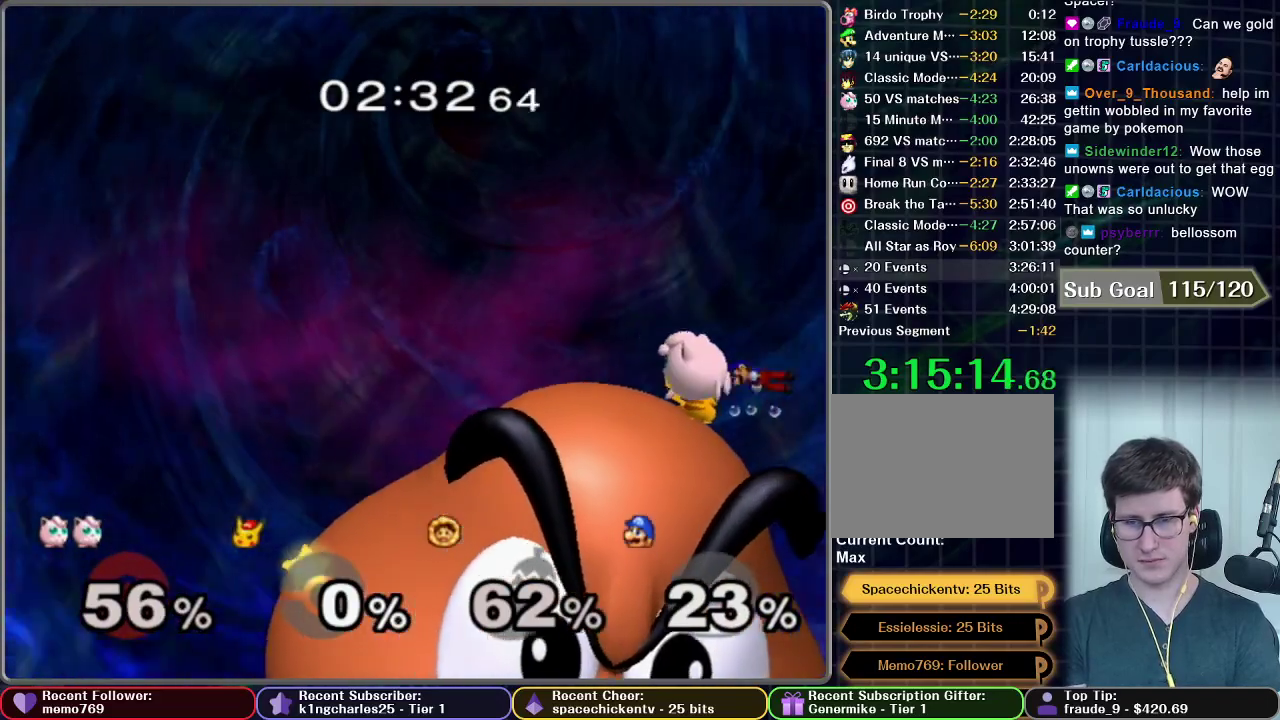
{"buttons": ["B"], "left_stick": "down-right", "right_stick": "center", "events": [[117, "left_stick", "down"], [150, "B", "down"], [183, "B", "up"], [233, "B", "down"], [283, "B", "up"], [283, "left_stick", "down-right"], [333, "B", "down"], [383, "B", "up"], [467, "B", "down"]]}
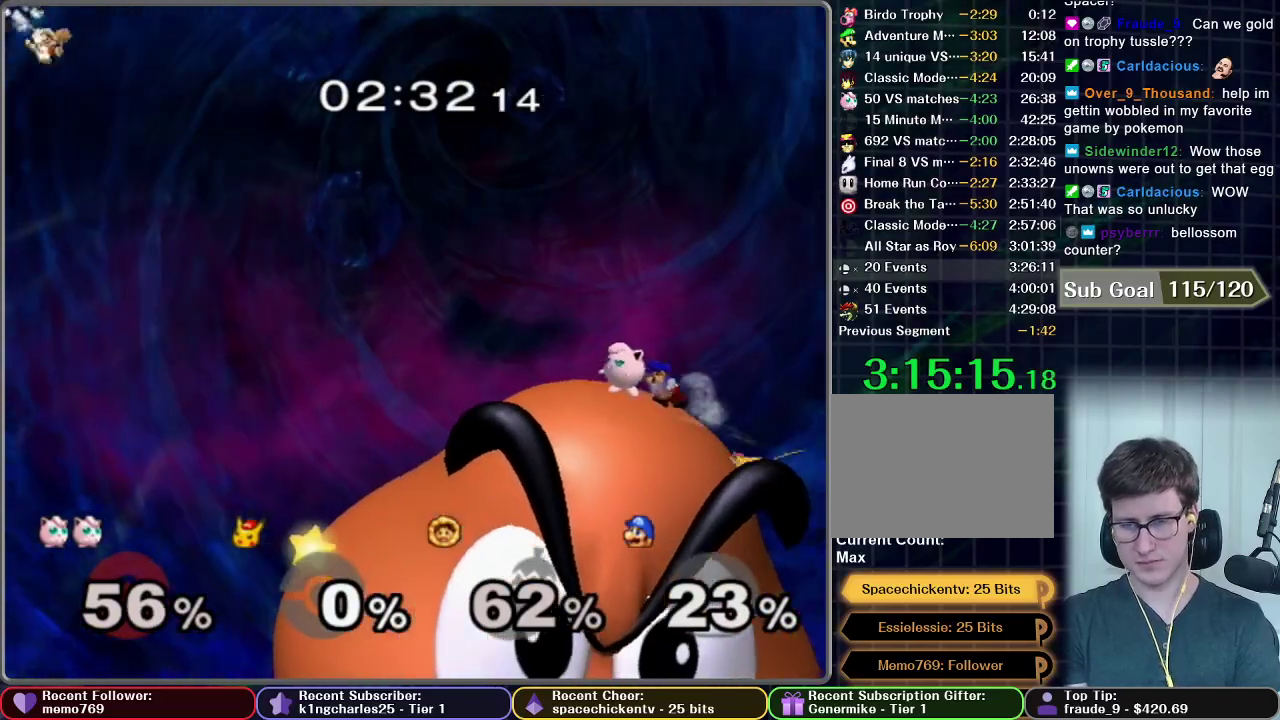
{"buttons": [], "left_stick": "right", "right_stick": "center", "events": [[17, "B", "up"], [33, "left_stick", "right"]]}
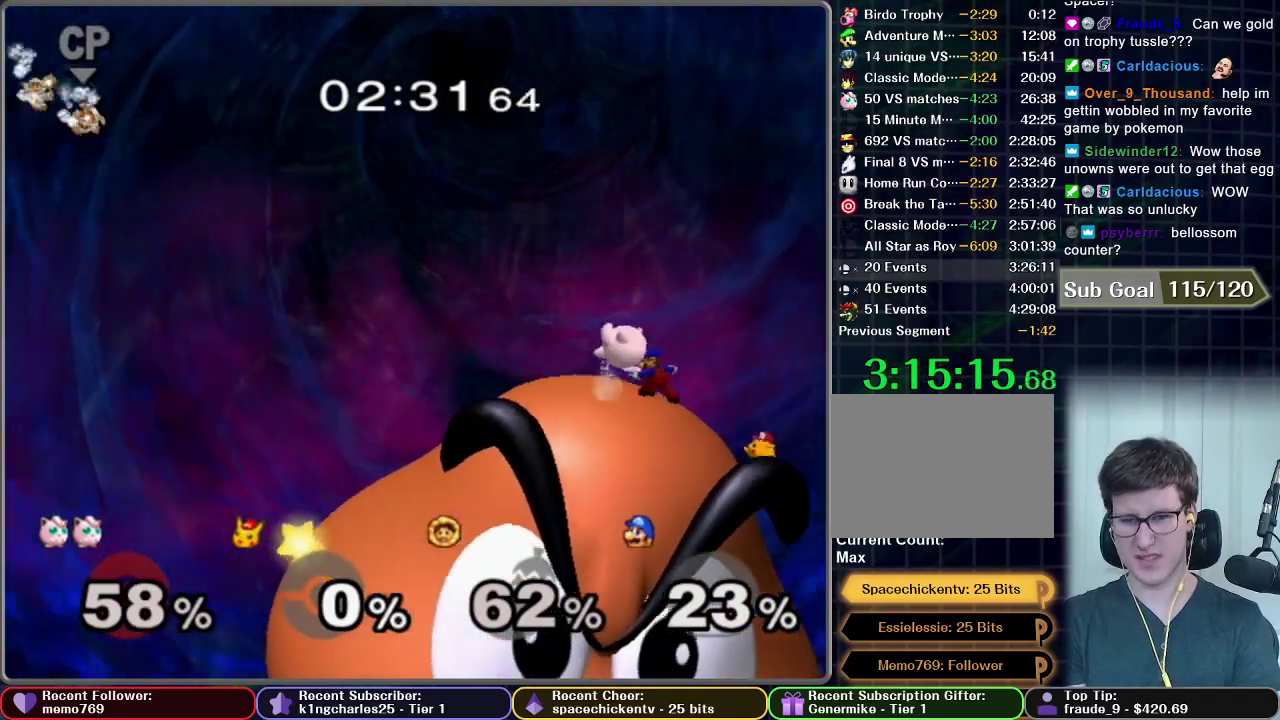
{"buttons": ["B"], "left_stick": "down", "right_stick": "center", "events": [[400, "B", "down"], [400, "left_stick", "down"]]}
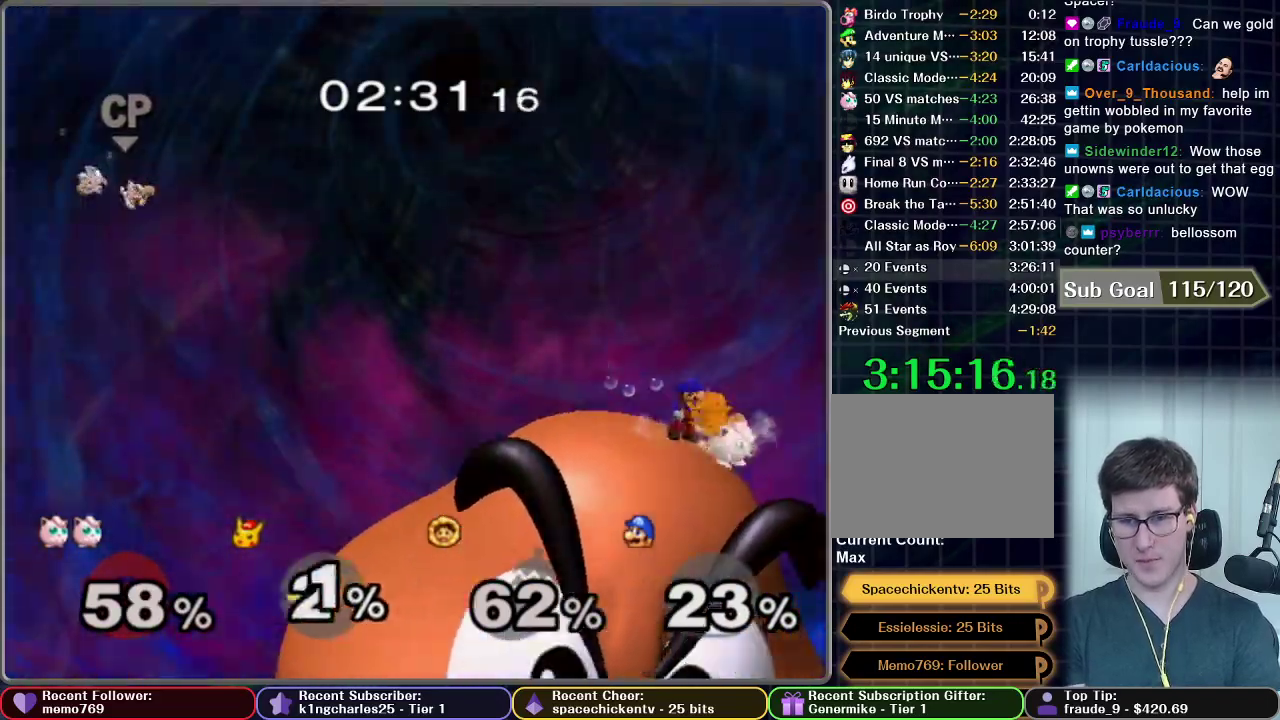
{"buttons": [], "left_stick": "center", "right_stick": "center", "events": [[50, "B", "up"], [117, "B", "down"], [183, "B", "up"], [317, "left_stick", "center"]]}
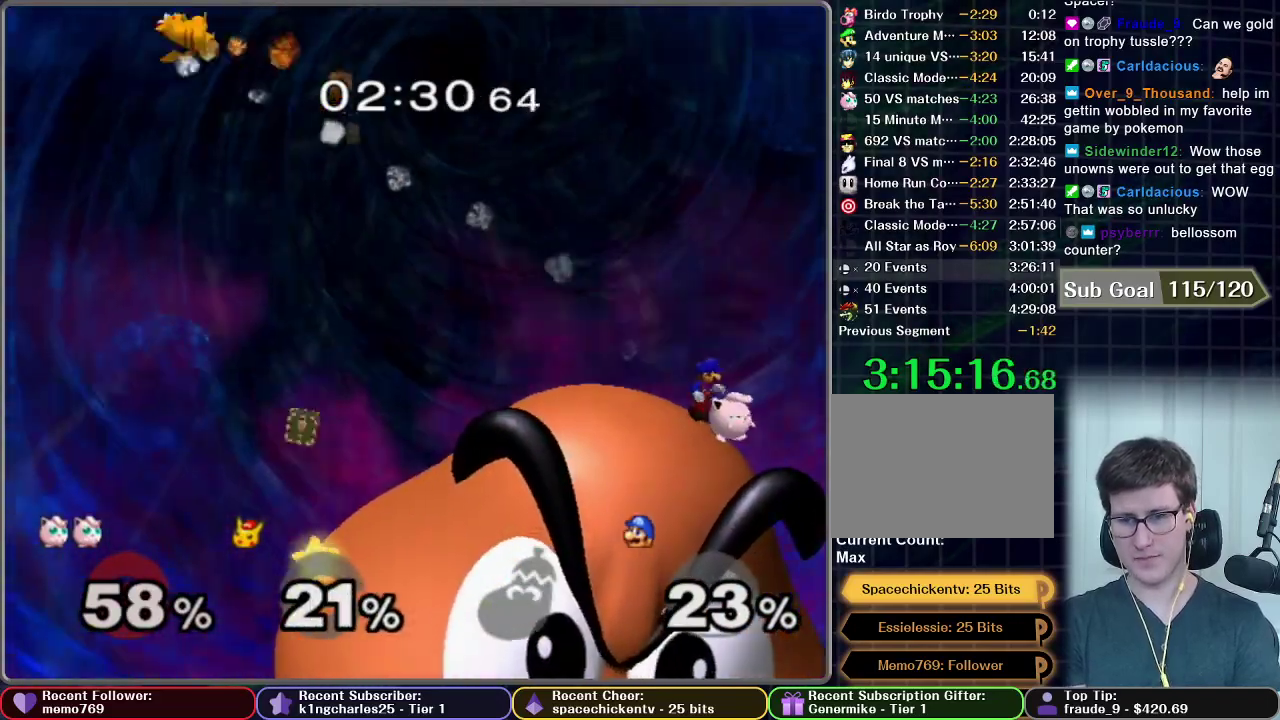
{"buttons": [], "left_stick": "left", "right_stick": "center", "events": [[217, "left_stick", "left"]]}
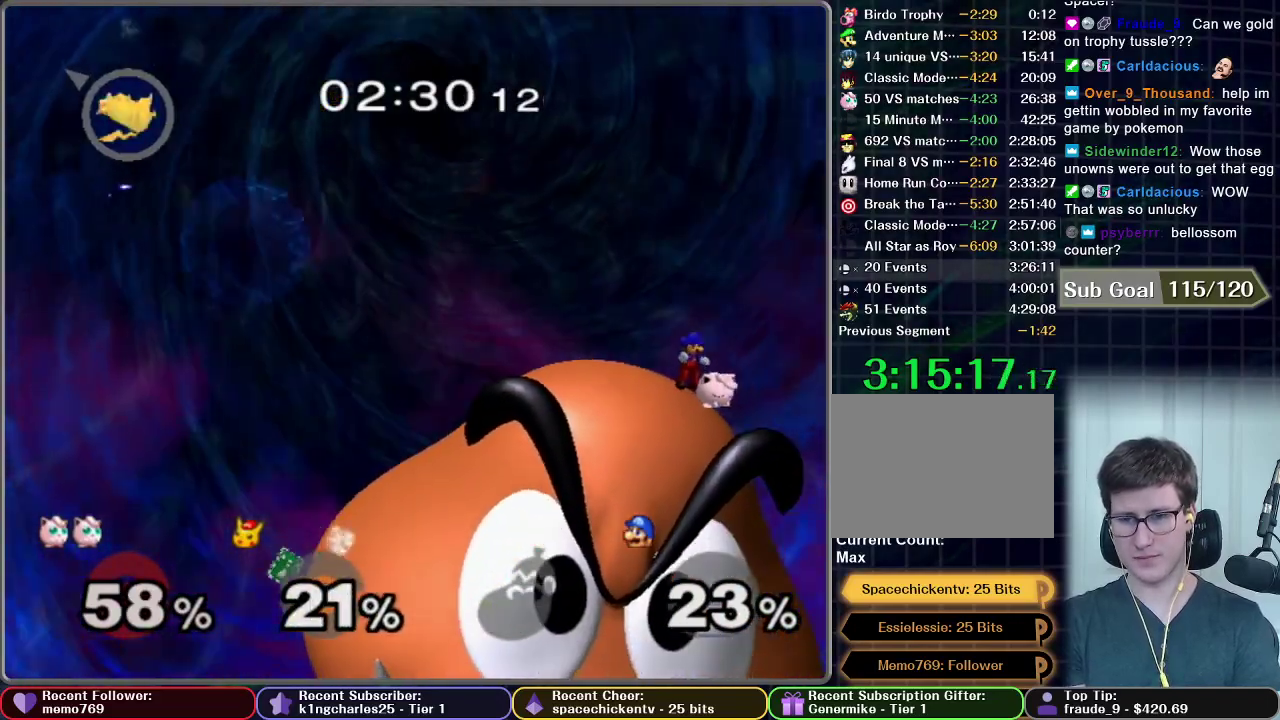
{"buttons": [], "left_stick": "left", "right_stick": "center", "events": []}
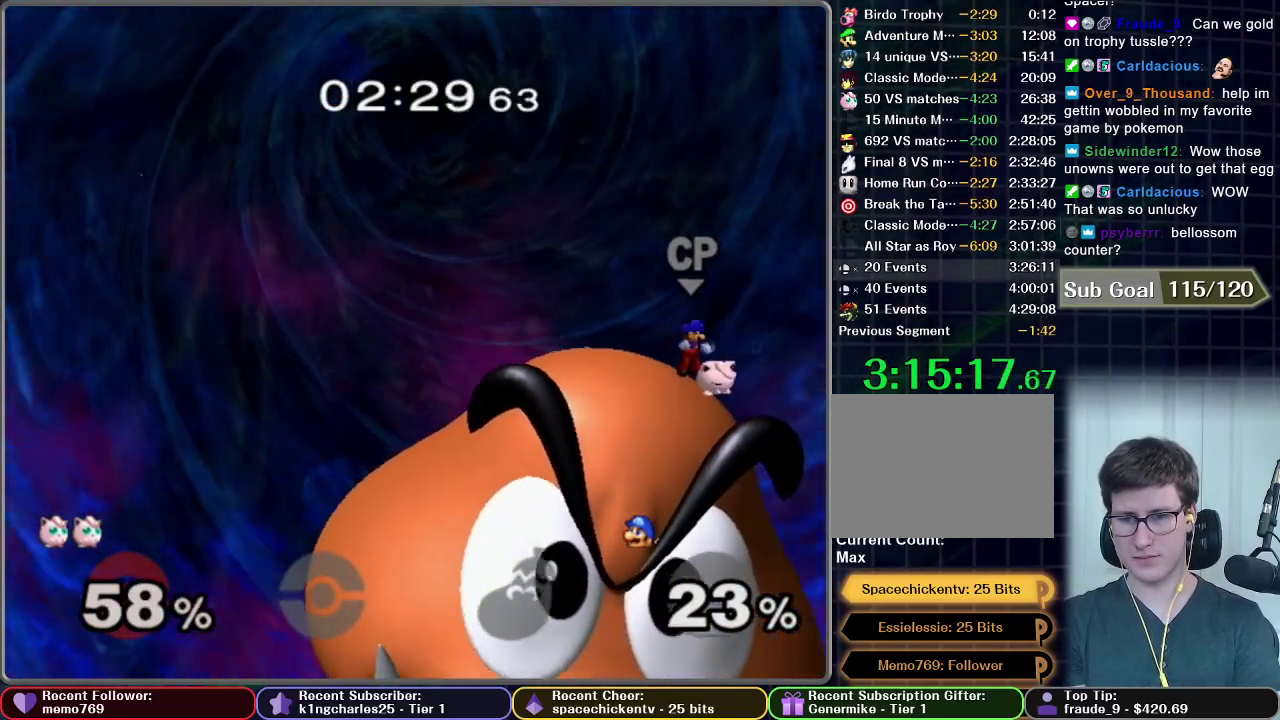
{"buttons": [], "left_stick": "left", "right_stick": "center", "events": []}
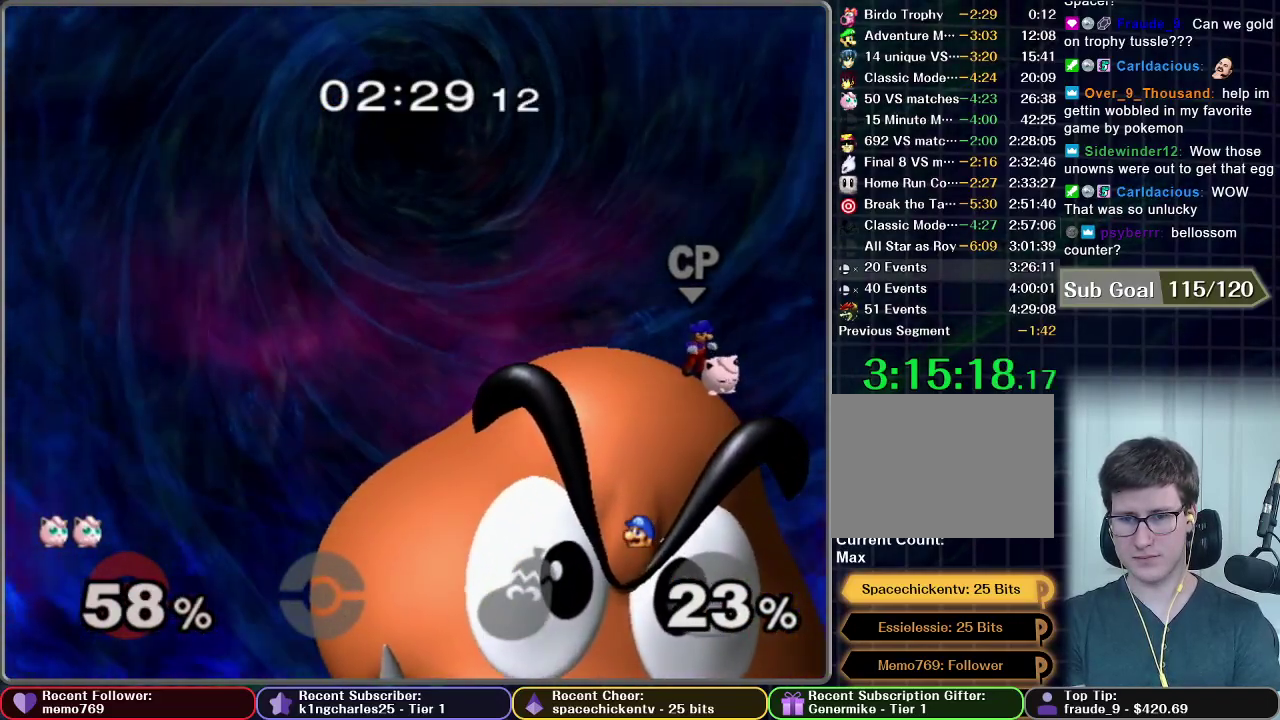
{"buttons": [], "left_stick": "left", "right_stick": "center", "events": []}
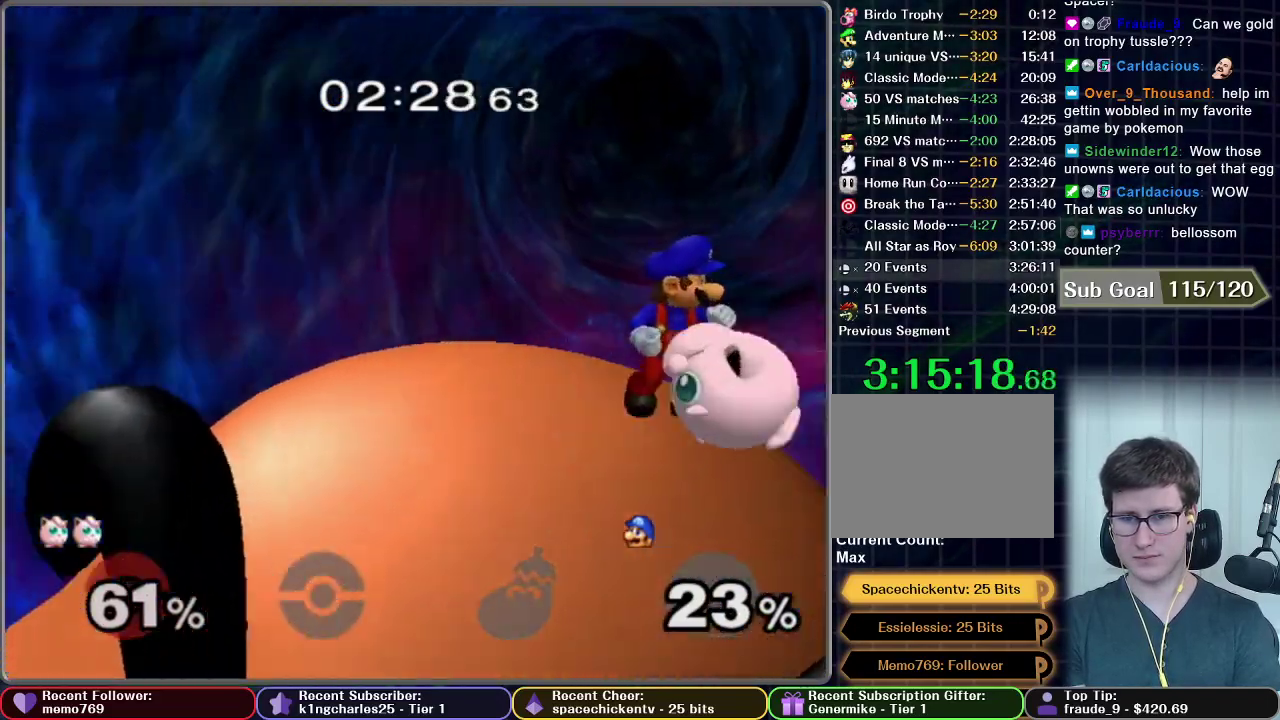
{"buttons": ["B"], "left_stick": "down-left", "right_stick": "center", "events": [[217, "X", "down"], [267, "X", "up"], [300, "left_stick", "down"], [383, "left_stick", "down-left"], [467, "B", "down"]]}
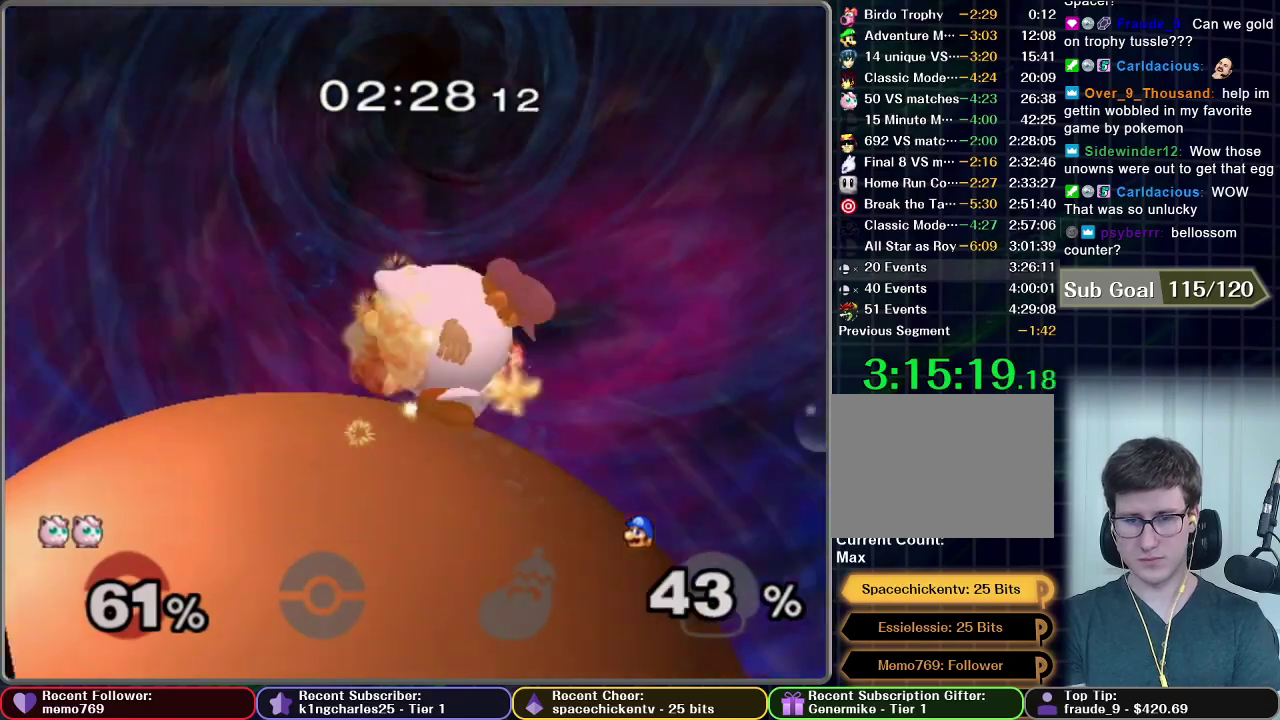
{"buttons": [], "left_stick": "center", "right_stick": "center", "events": [[50, "left_stick", "down"], [117, "B", "up"], [167, "B", "down"], [283, "B", "up"], [367, "left_stick", "center"]]}